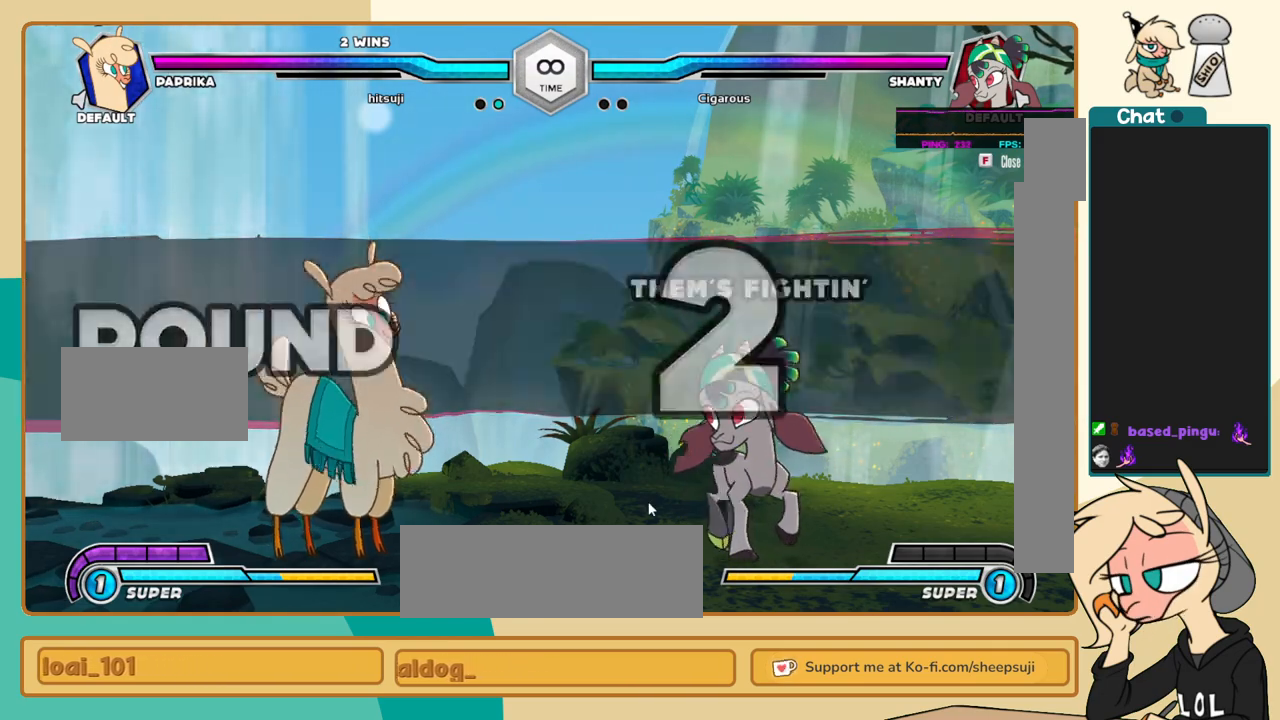
Gameplay with keyboard; each line is a JSON object with the keys held at the frame after it. "events" lists presses ("down") and releases ("up") of "a", "c", "d", "i", "j", "k", "l", "s", "x" and "z" between this image and that frame as [ms after this image, input, new state], when the widget could be followed in between. No other keys are recorded. Mouse input is not recorded.
{"keys": ["l"], "events": [[417, "l", "down"]]}
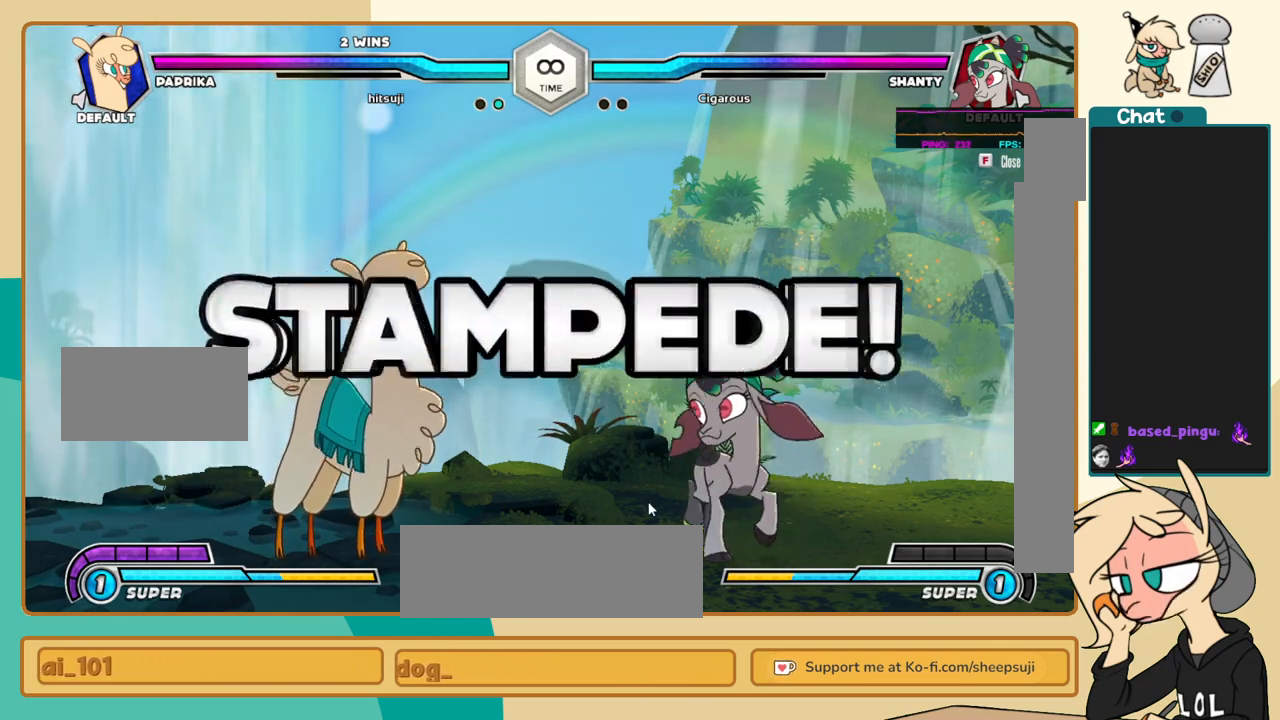
{"keys": ["j"], "events": [[233, "l", "up"], [283, "j", "down"]]}
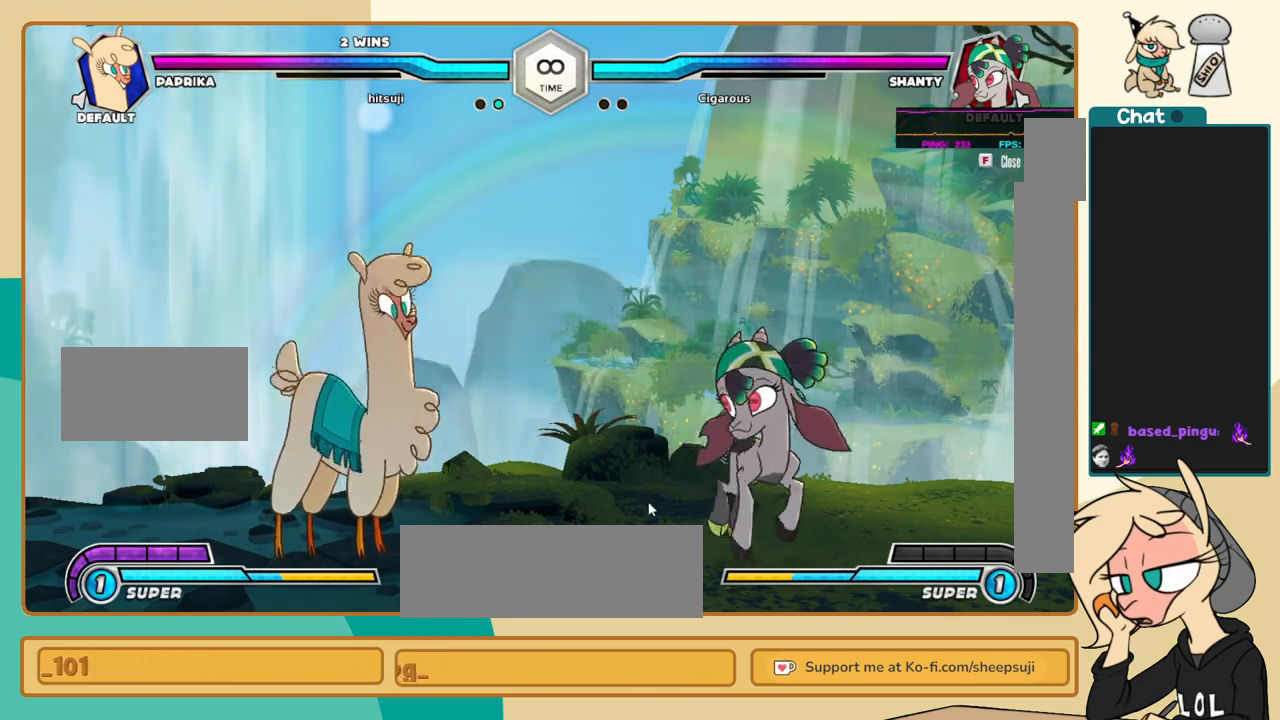
{"keys": ["j", "k"], "events": [[167, "k", "down"], [250, "s", "down"], [300, "s", "up"]]}
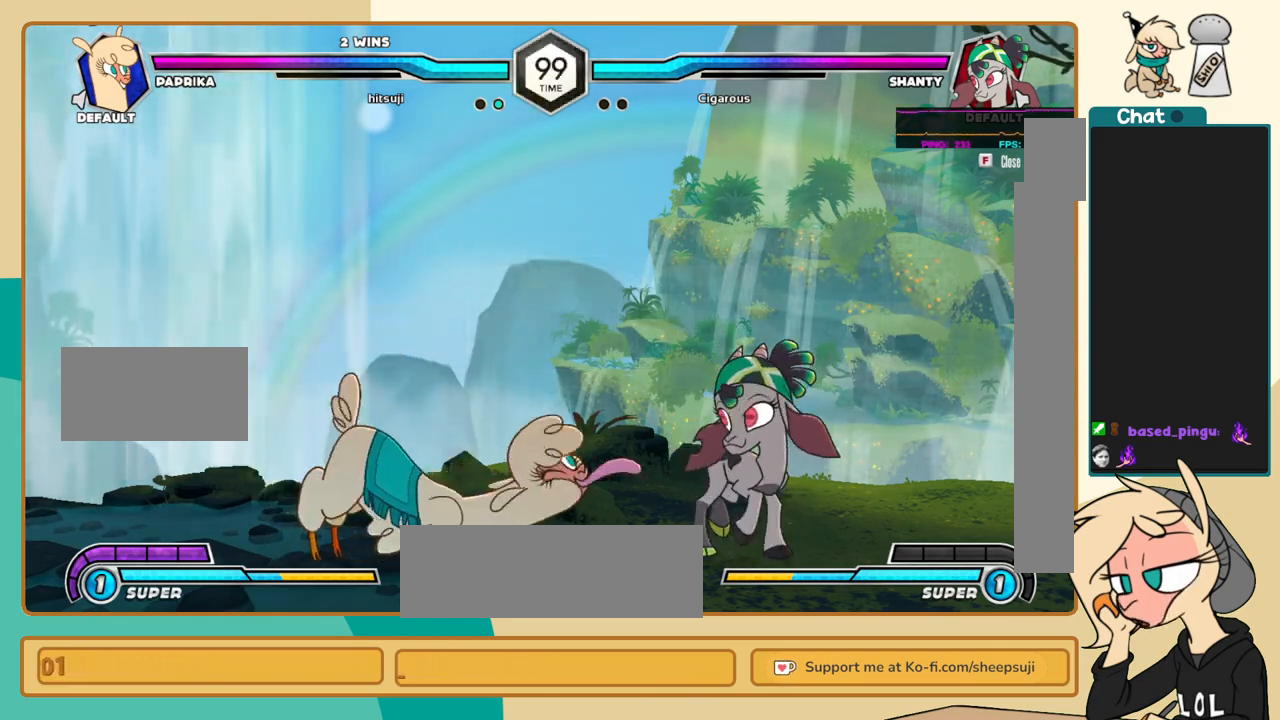
{"keys": ["j"], "events": [[417, "k", "up"]]}
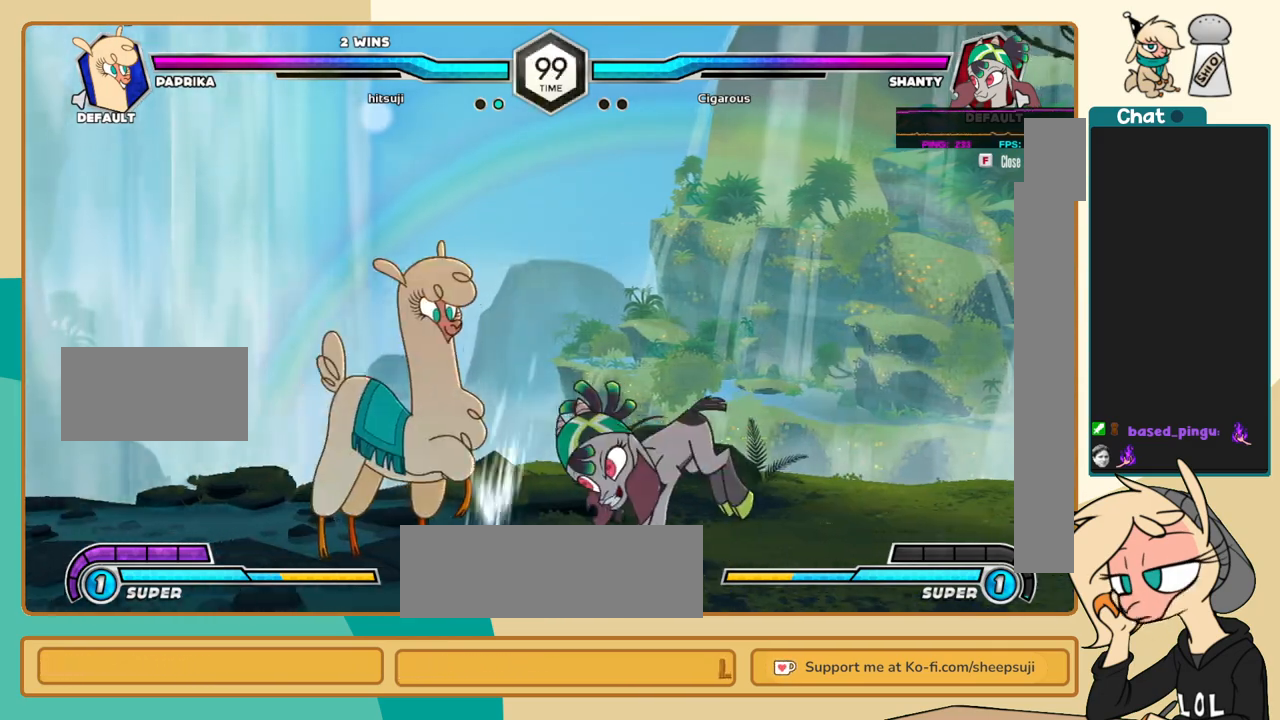
{"keys": ["j", "k"], "events": [[250, "k", "down"], [250, "s", "down"], [333, "s", "up"]]}
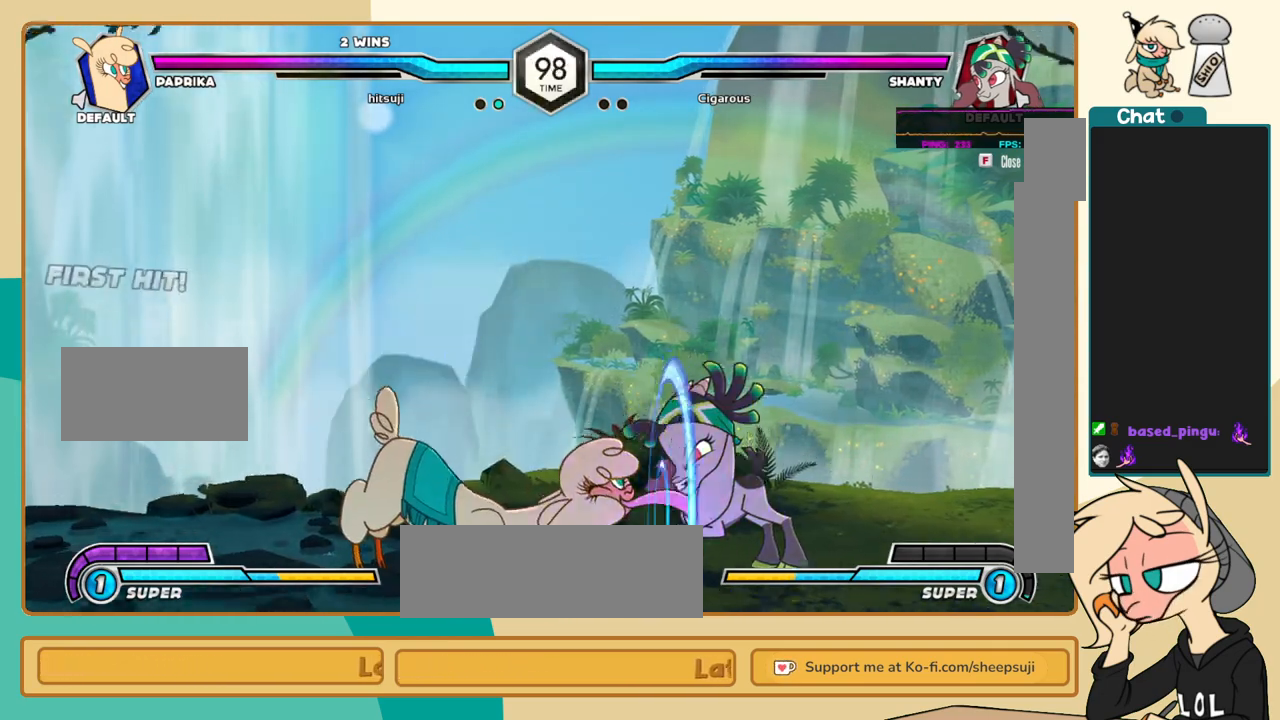
{"keys": ["l"], "events": [[217, "k", "up"], [217, "l", "down"], [250, "j", "up"], [300, "a", "down"], [350, "a", "up"]]}
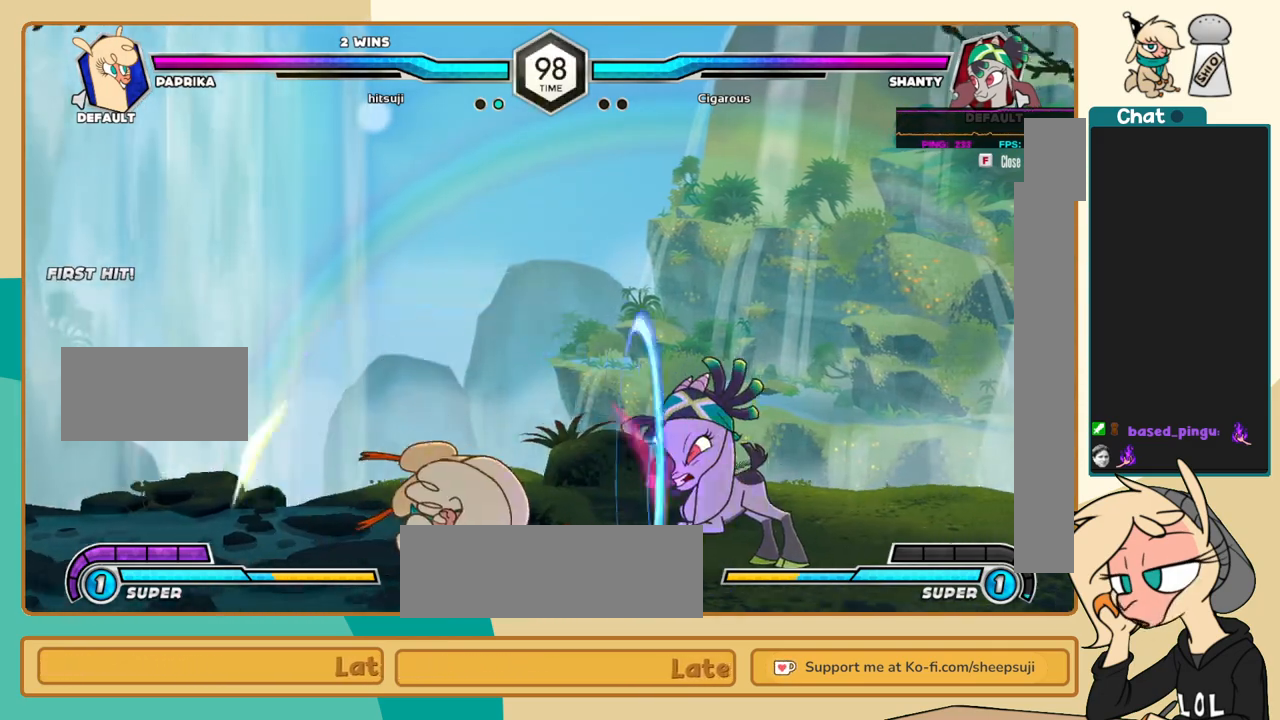
{"keys": ["j", "k"], "events": [[183, "l", "up"], [217, "j", "down"], [367, "k", "down"]]}
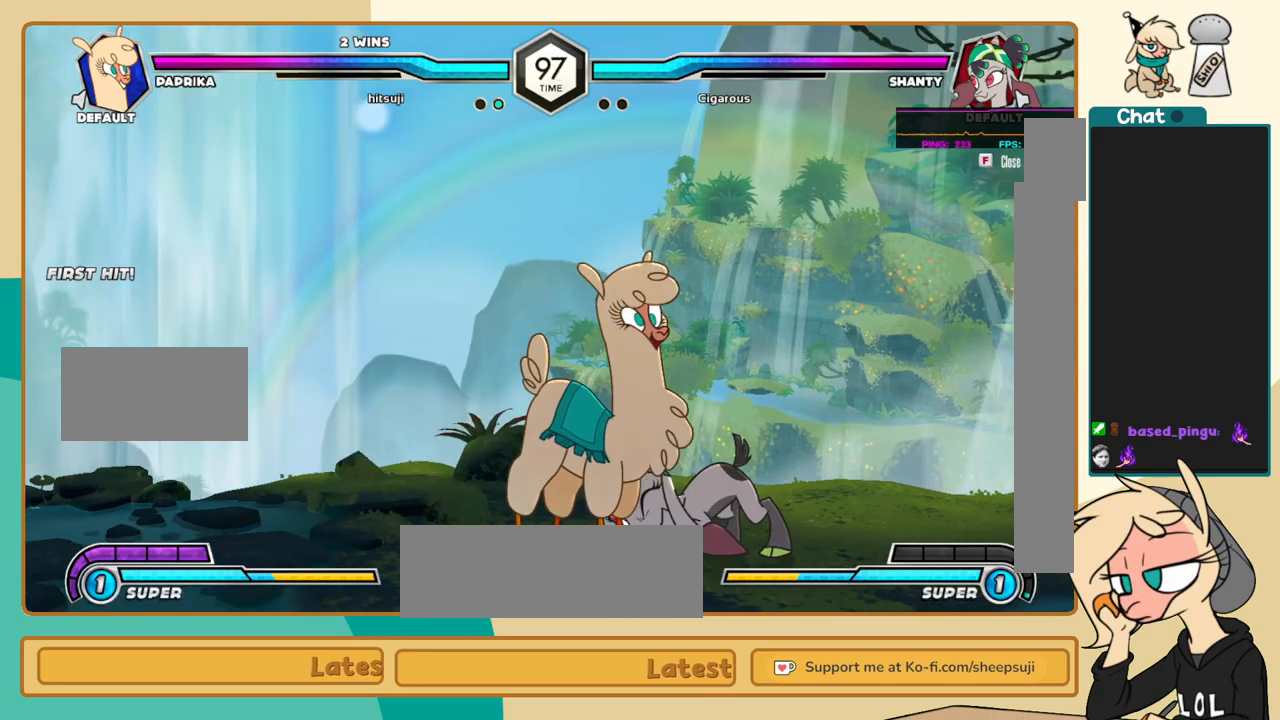
{"keys": ["a", "j", "k"], "events": [[100, "a", "down"], [150, "a", "up"], [467, "a", "down"]]}
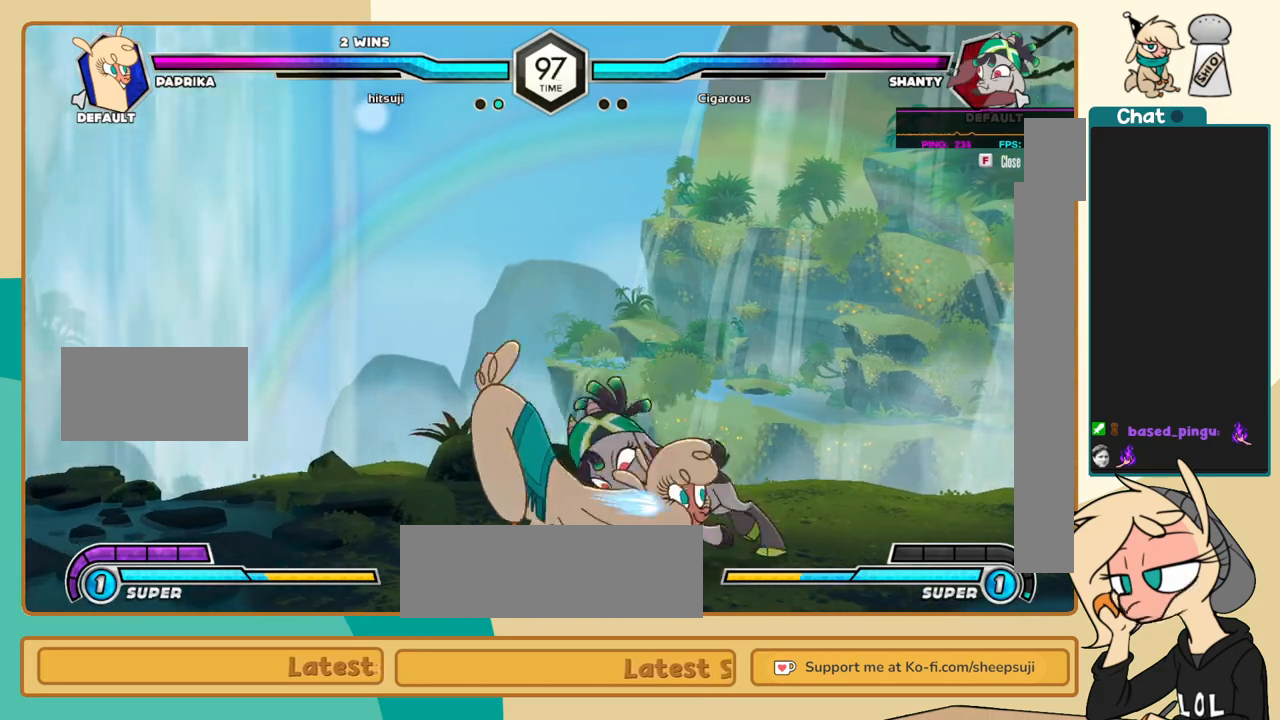
{"keys": ["j", "k"], "events": [[67, "a", "up"], [117, "k", "up"], [200, "s", "down"], [250, "k", "down"], [250, "s", "up"], [433, "c", "down"], [483, "c", "up"]]}
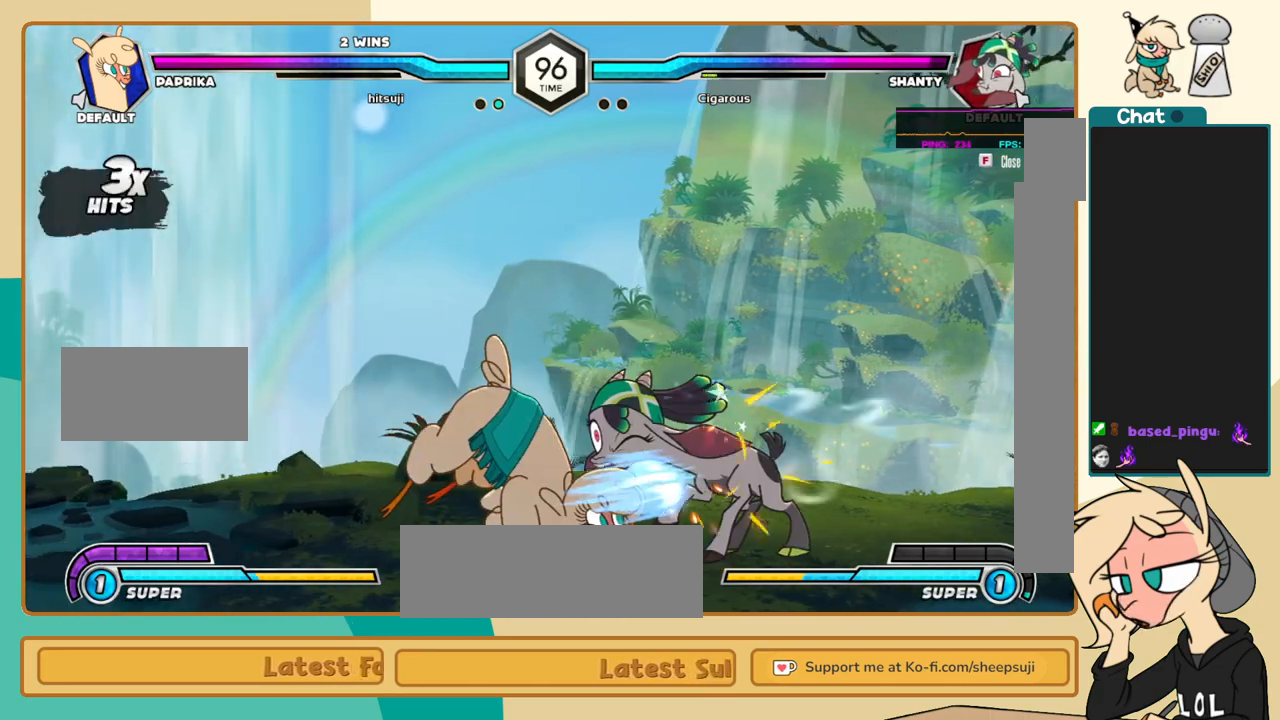
{"keys": ["l"], "events": [[183, "l", "down"], [217, "j", "up"], [217, "k", "up"], [267, "c", "down"], [317, "c", "up"]]}
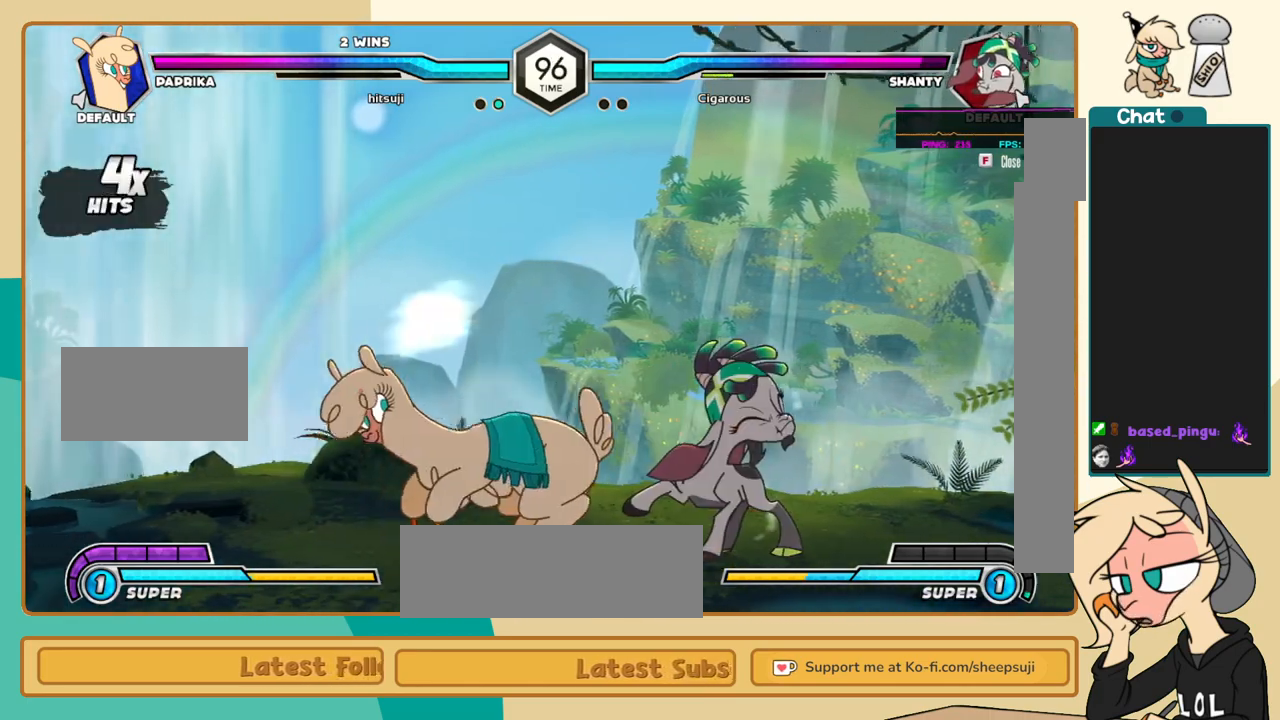
{"keys": ["l"], "events": [[200, "i", "down"], [283, "i", "up"]]}
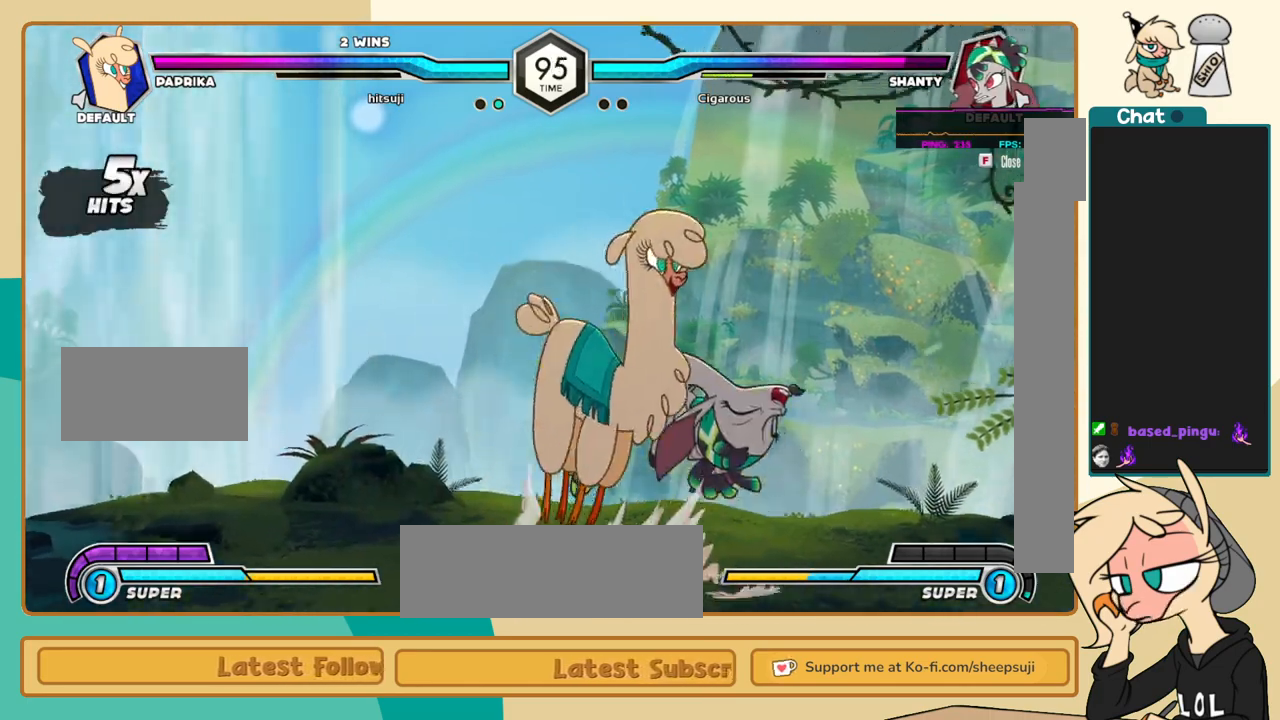
{"keys": ["k", "l"], "events": [[300, "a", "down"], [400, "a", "up"], [400, "k", "down"]]}
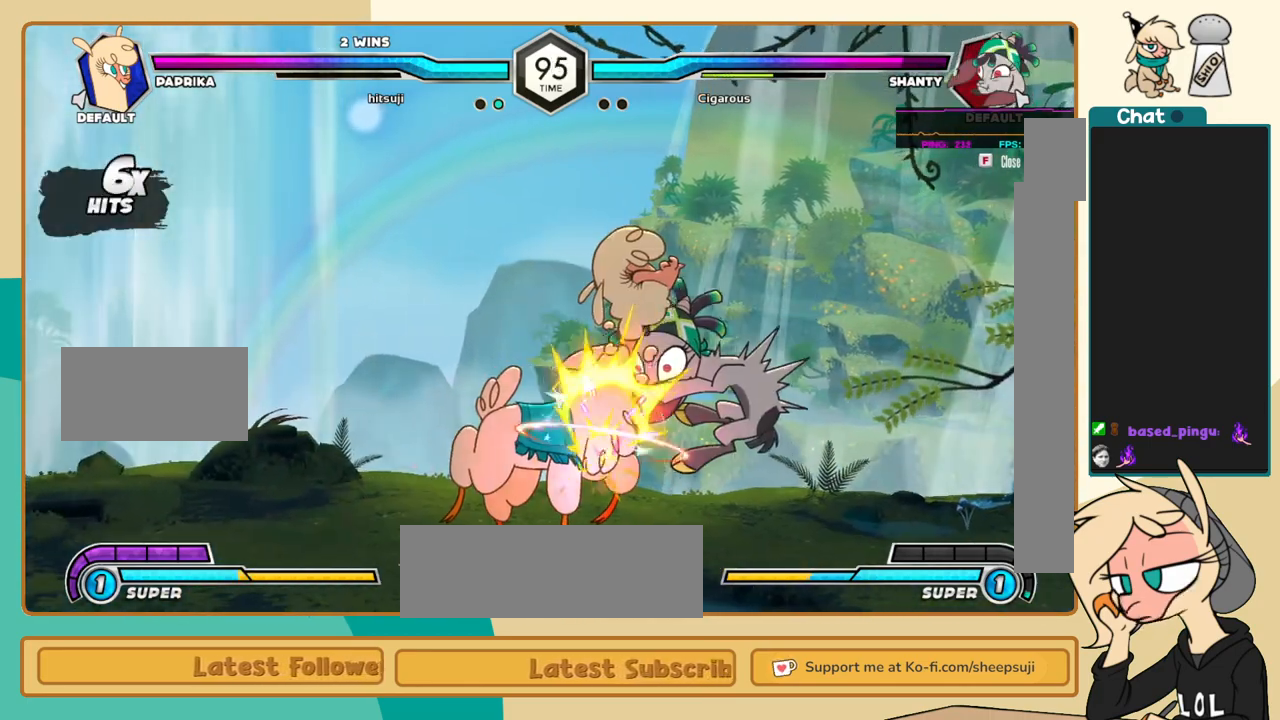
{"keys": ["l"], "events": [[83, "z", "down"], [183, "z", "up"], [367, "k", "up"]]}
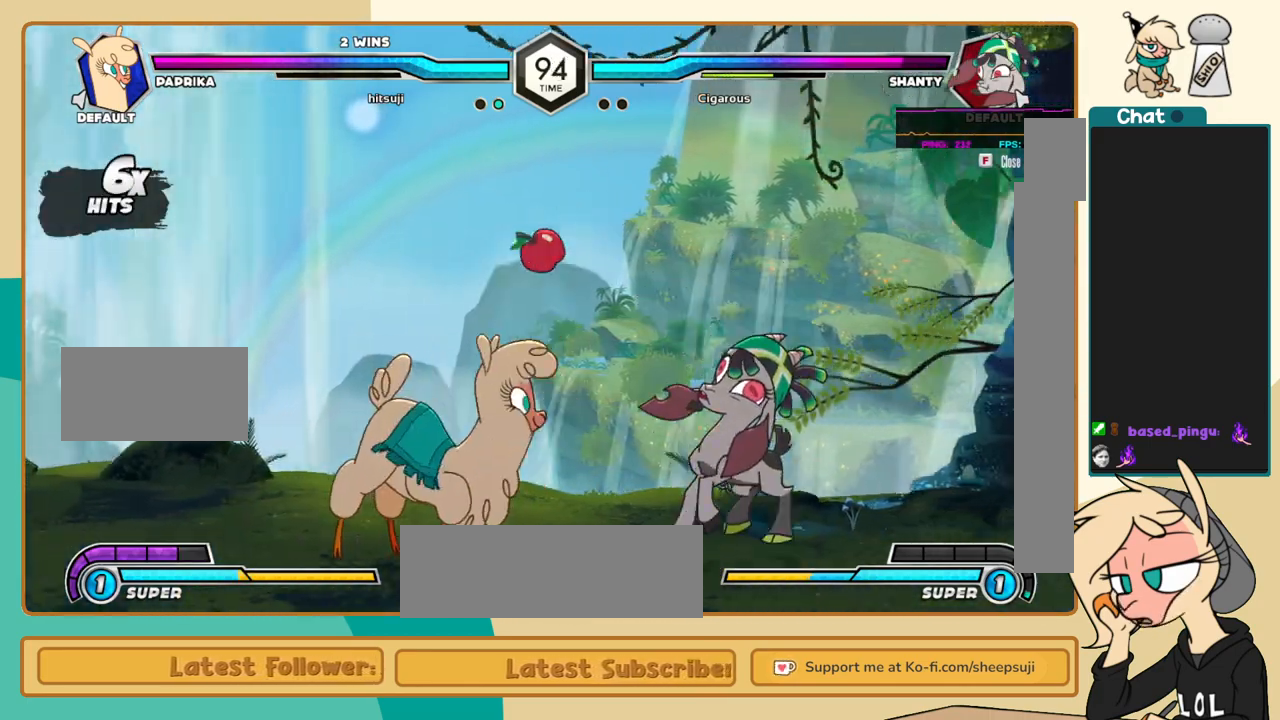
{"keys": [], "events": [[100, "c", "down"], [200, "c", "up"], [467, "l", "up"]]}
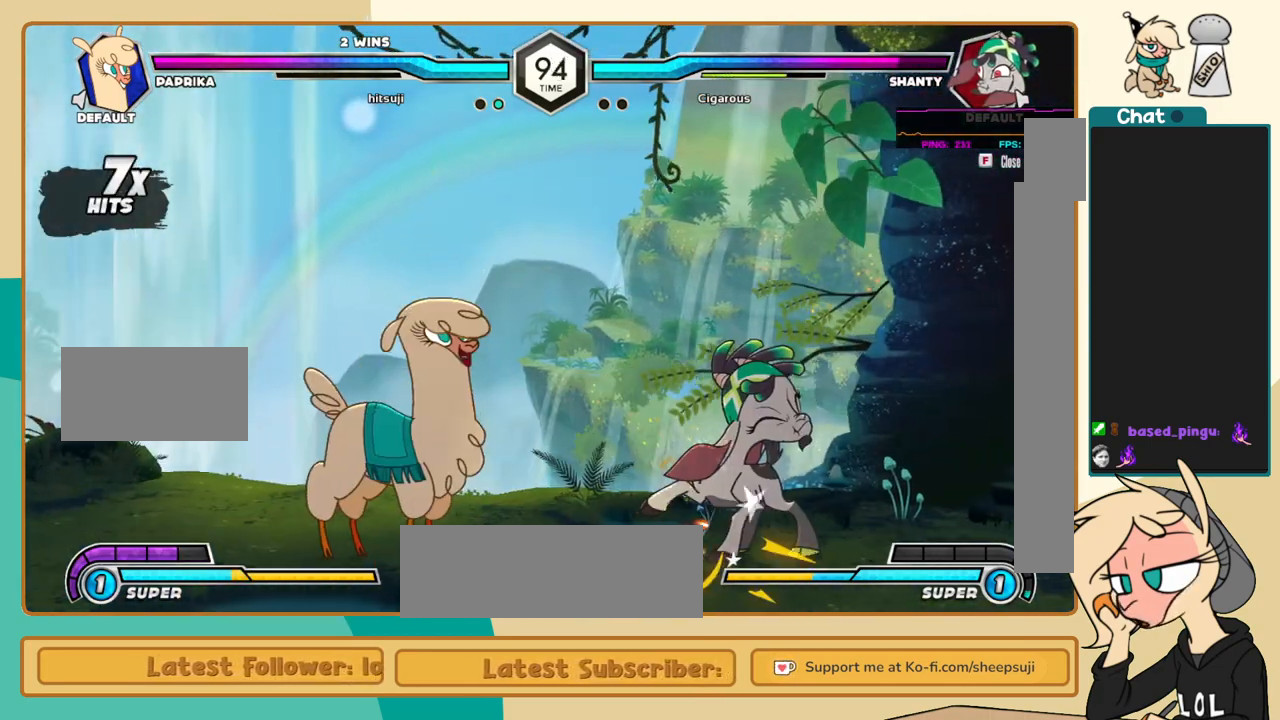
{"keys": ["j", "k"], "events": [[300, "a", "down"], [350, "a", "up"], [350, "j", "down"], [350, "k", "down"]]}
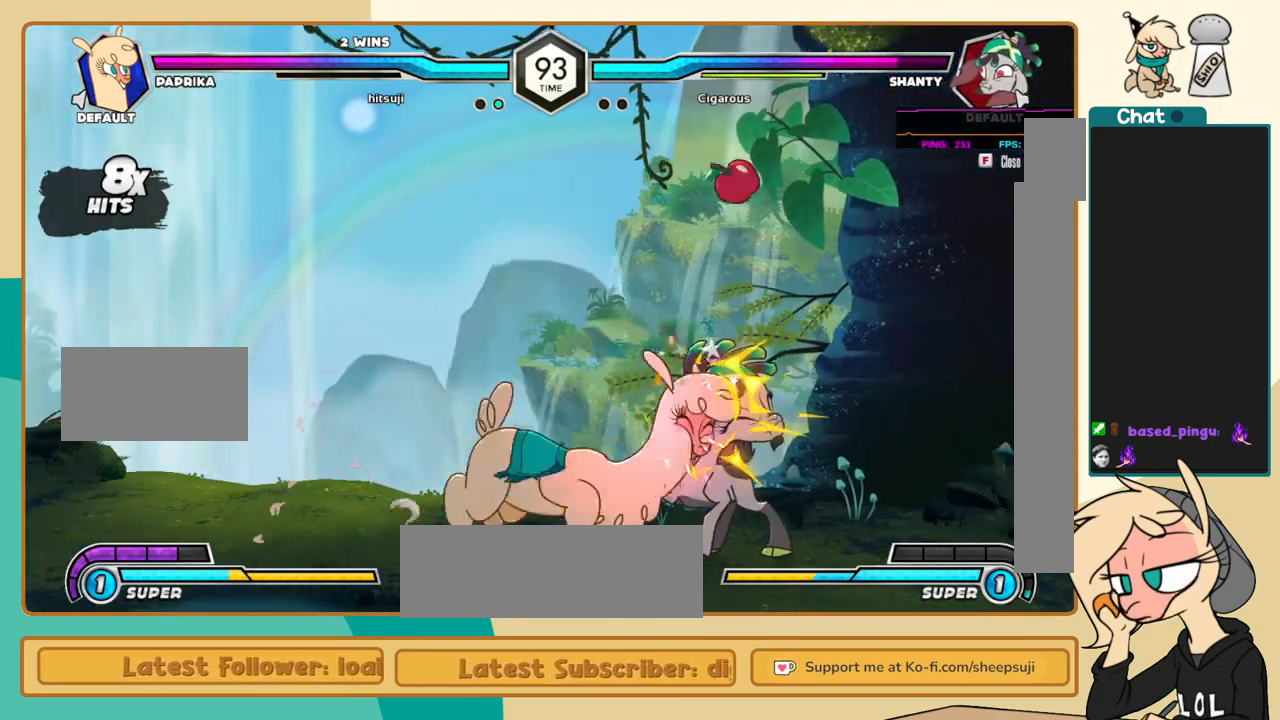
{"keys": ["j", "k"], "events": [[83, "a", "down"], [133, "a", "up"], [267, "c", "down"], [317, "c", "up"]]}
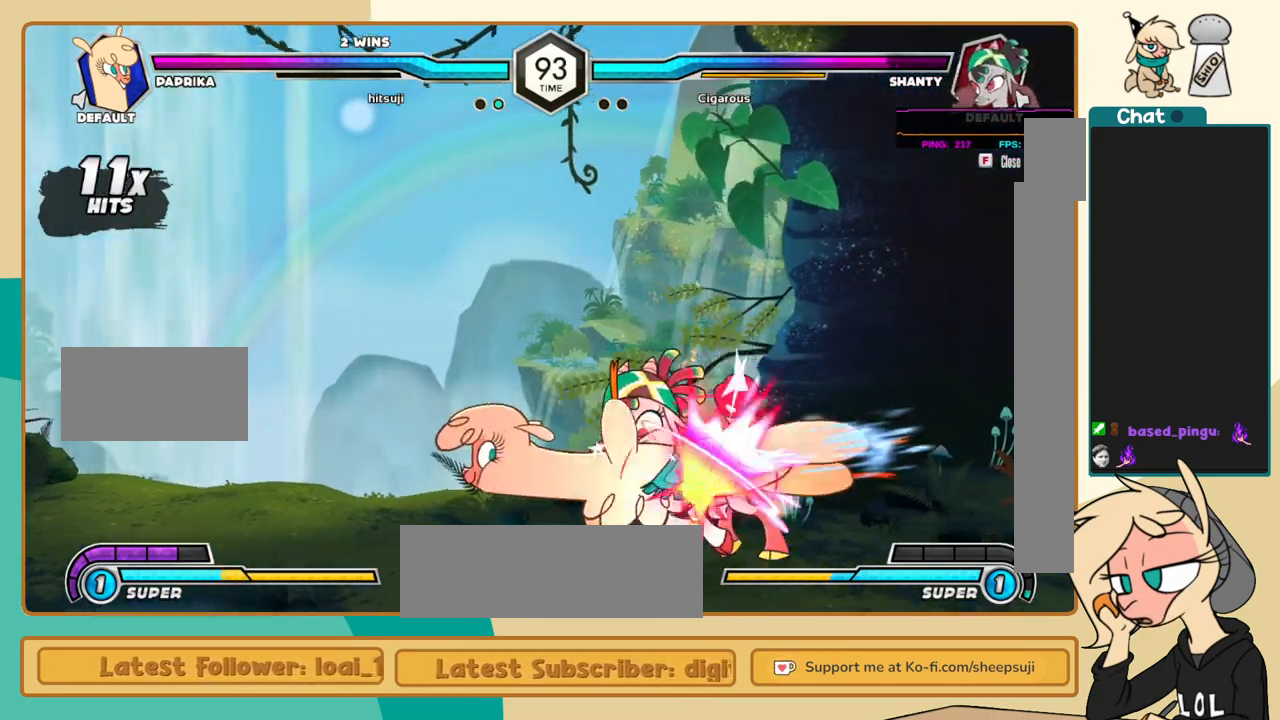
{"keys": [], "events": [[50, "j", "up"], [50, "l", "down"], [100, "c", "down"], [100, "k", "up"], [150, "c", "up"], [467, "l", "up"]]}
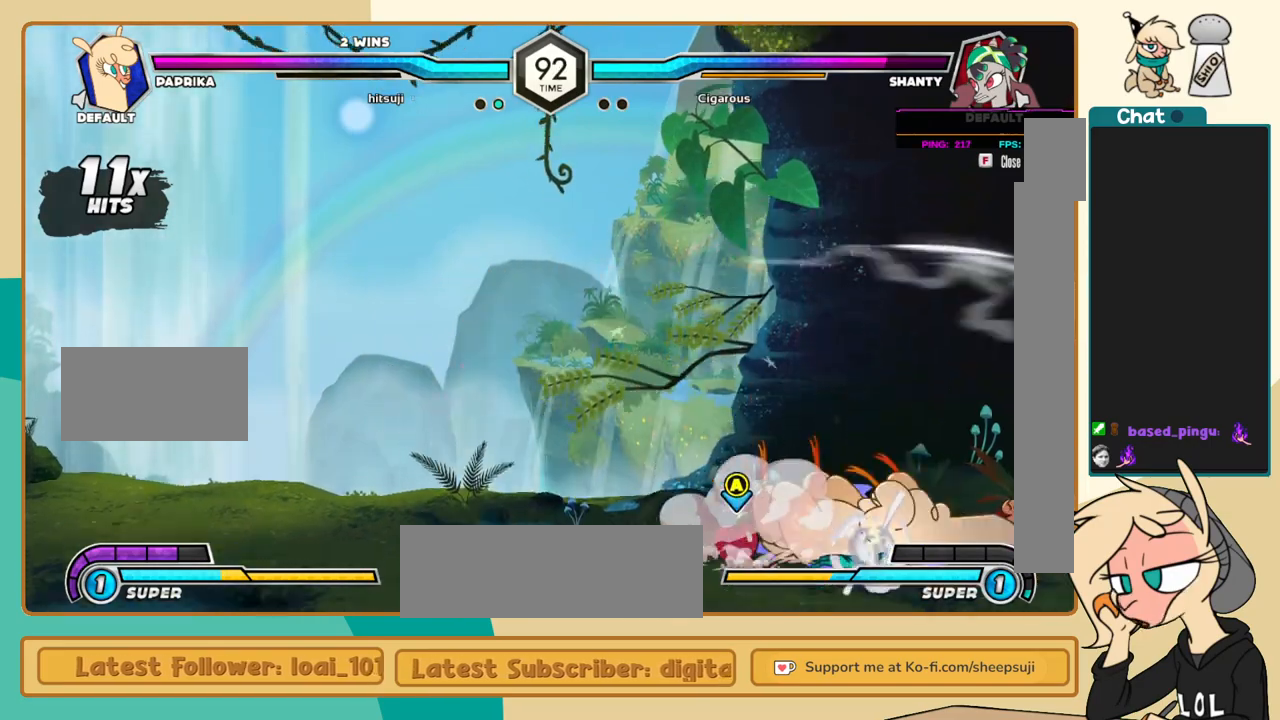
{"keys": [], "events": [[350, "j", "down"], [483, "j", "up"]]}
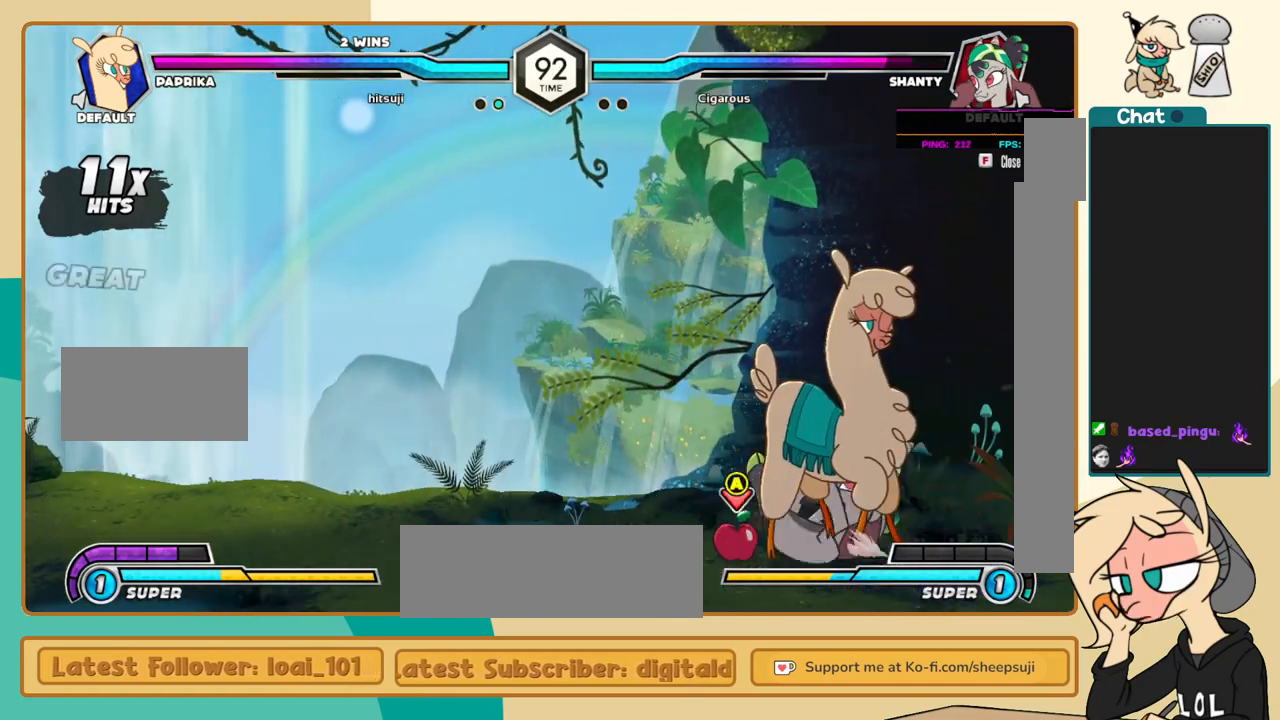
{"keys": ["j"], "events": [[33, "l", "down"], [83, "k", "down"], [133, "l", "up"], [183, "l", "down"], [183, "s", "down"], [217, "k", "up"], [267, "s", "up"], [317, "j", "down"], [317, "l", "up"]]}
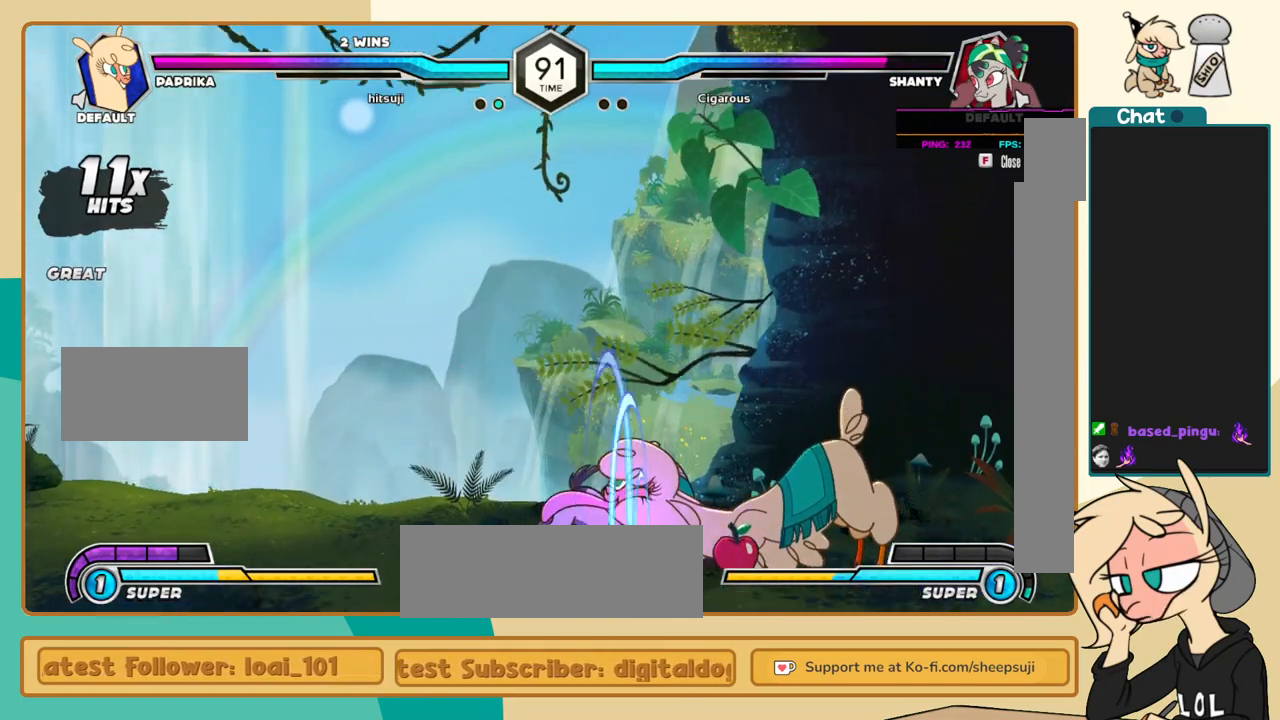
{"keys": ["j"], "events": []}
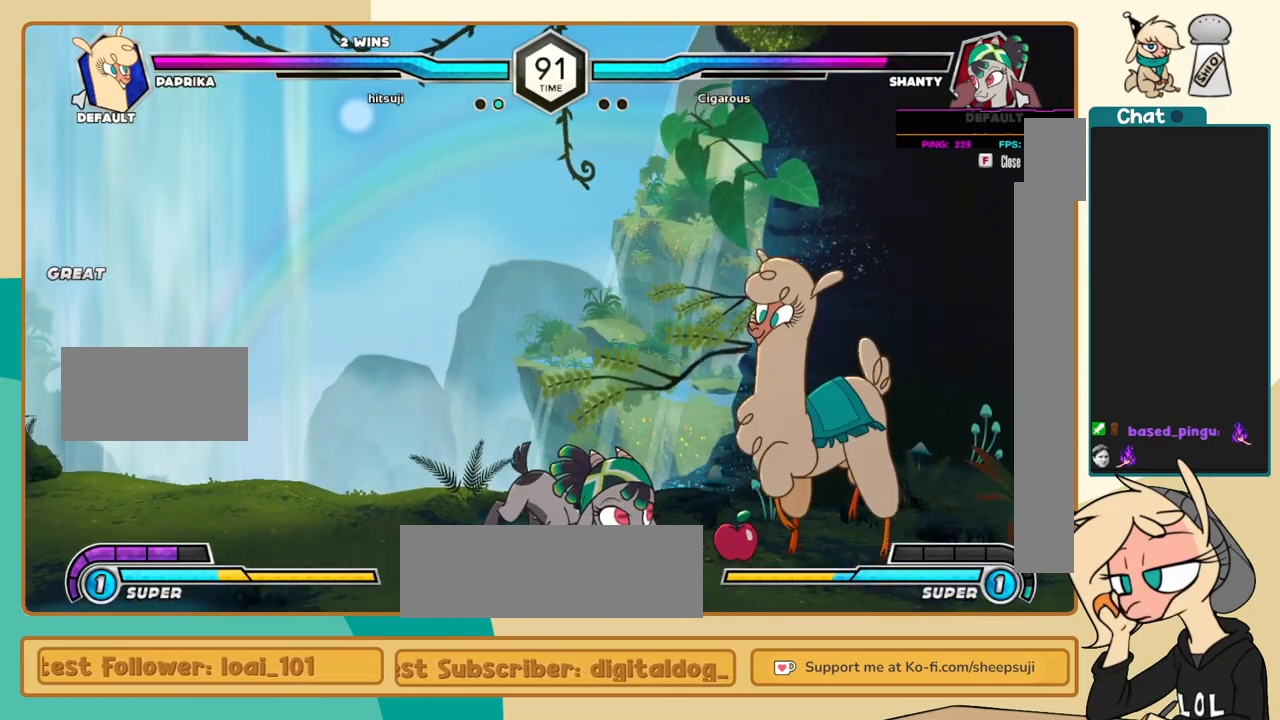
{"keys": ["s"], "events": [[17, "i", "down"], [67, "i", "up"], [67, "j", "up"], [450, "s", "down"]]}
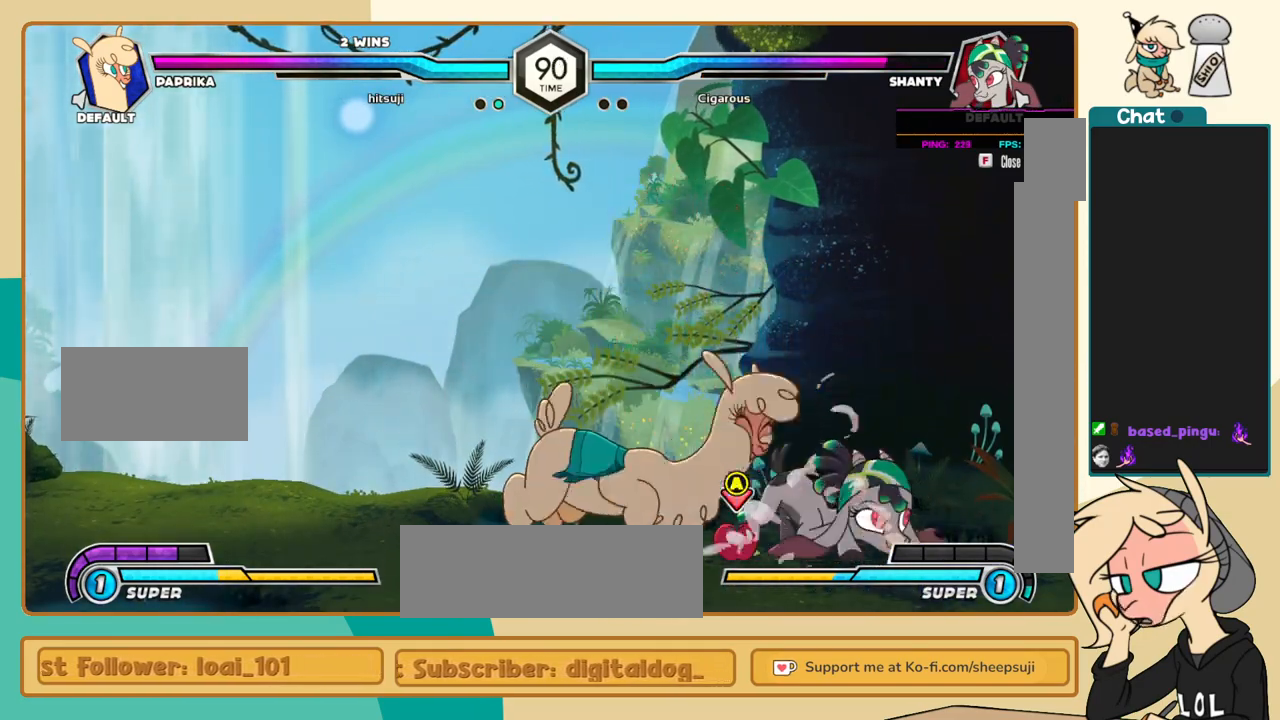
{"keys": ["j", "k"], "events": [[33, "s", "up"], [183, "j", "down"], [317, "s", "down"], [417, "s", "up"], [450, "k", "down"]]}
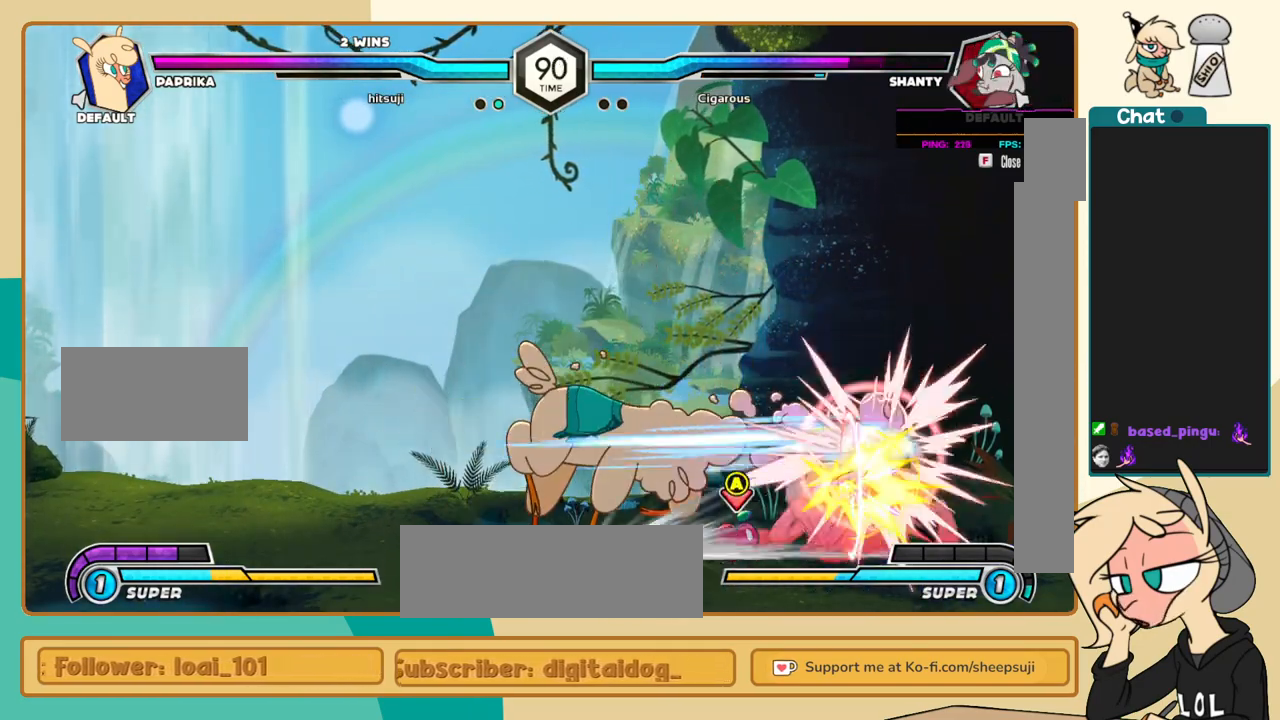
{"keys": ["j", "k"], "events": [[150, "c", "down"], [200, "c", "up"]]}
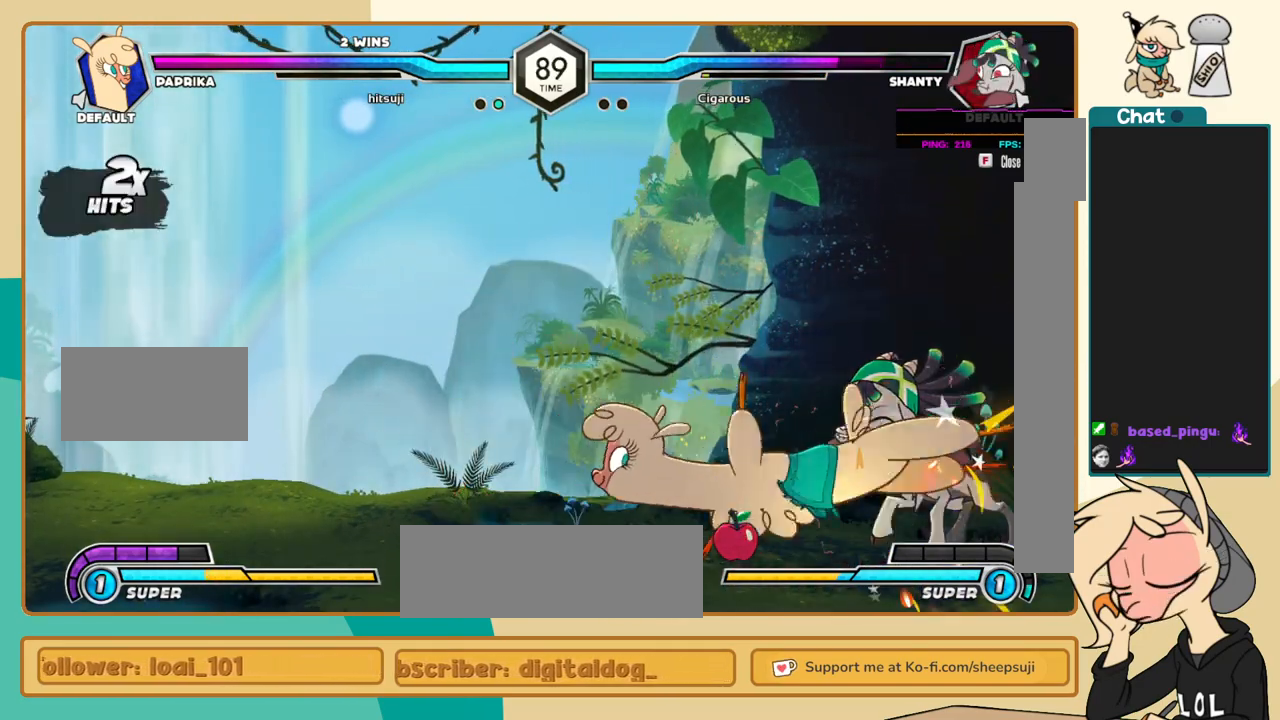
{"keys": ["l"], "events": [[17, "j", "up"], [17, "k", "up"], [17, "l", "down"], [67, "s", "down"], [167, "s", "up"]]}
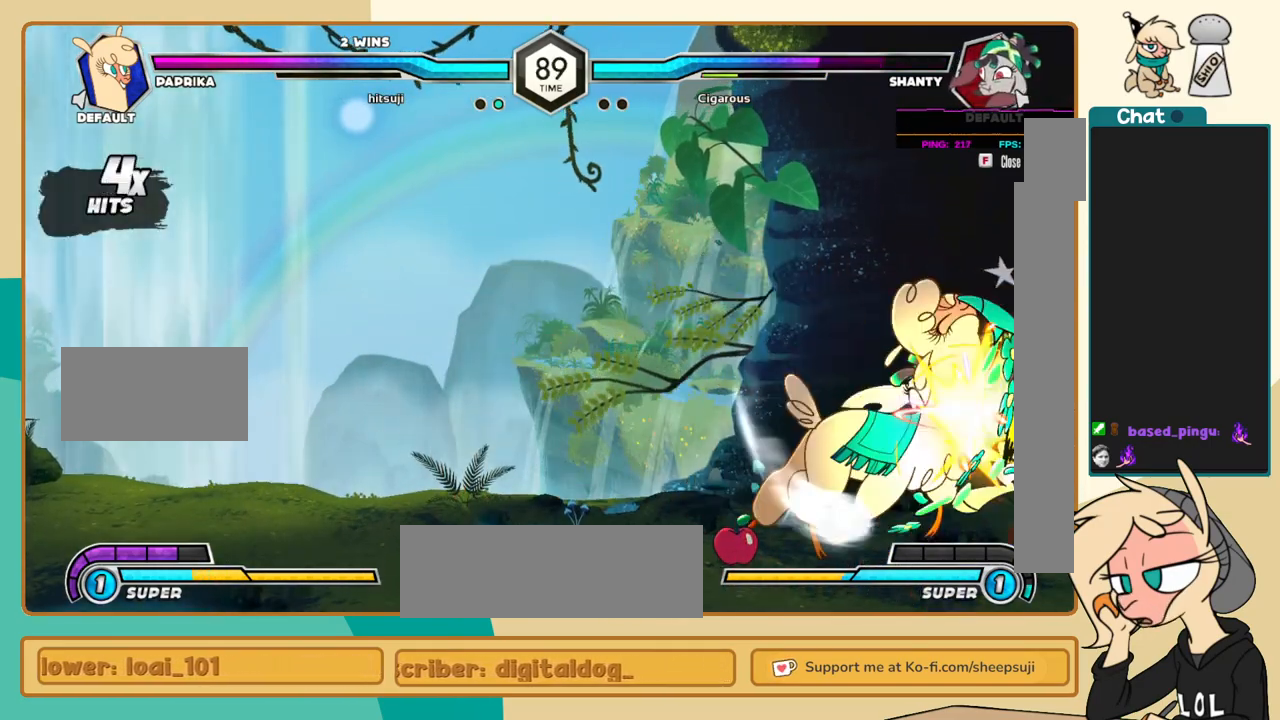
{"keys": ["j"], "events": [[133, "i", "down"], [217, "c", "down"], [217, "i", "up"], [217, "l", "up"], [267, "c", "up"], [317, "j", "down"]]}